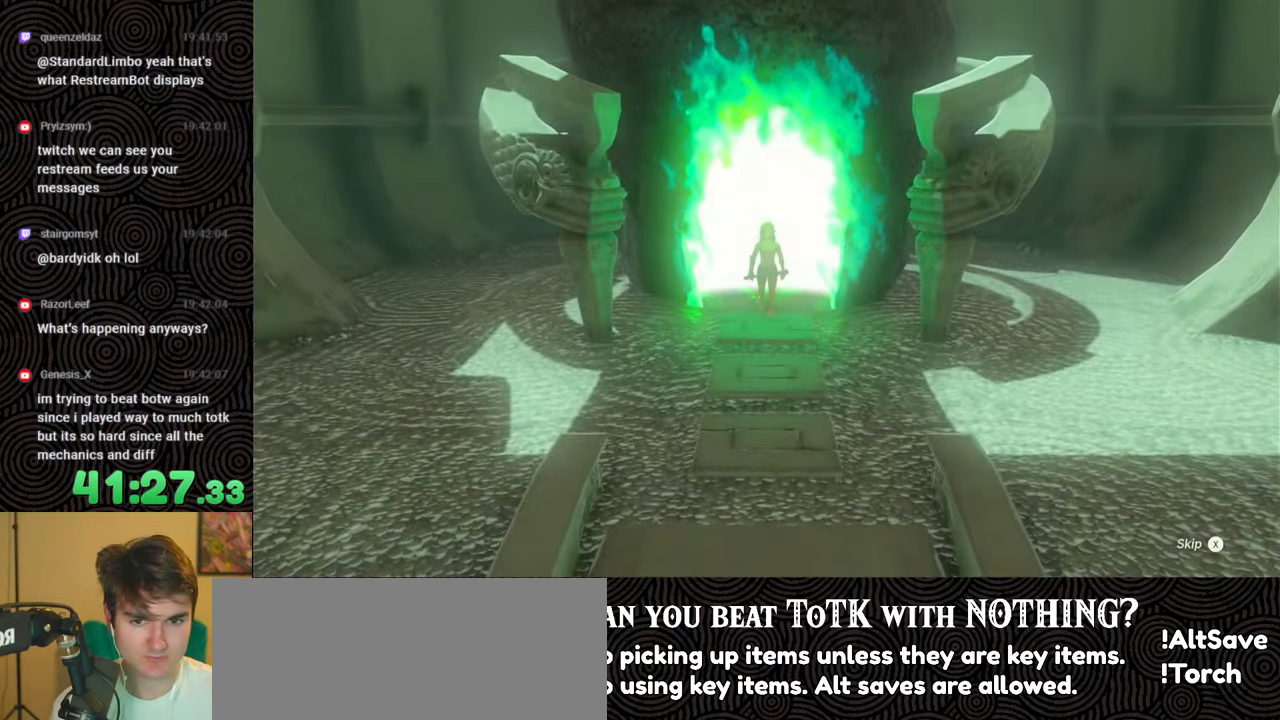
Gameplay with a controller (Nintendo layout); each line is a JSON object with the inputs held at the frame after it. "events" lists button and stick changes between this image and that frame as [ms after this image, input, new state], when the widget could be followed in between. Not read: L3 R3.
{"buttons": [], "left_stick": "up", "right_stick": "center", "events": [[283, "X", "down"], [333, "left_stick", "up"], [417, "X", "up"]]}
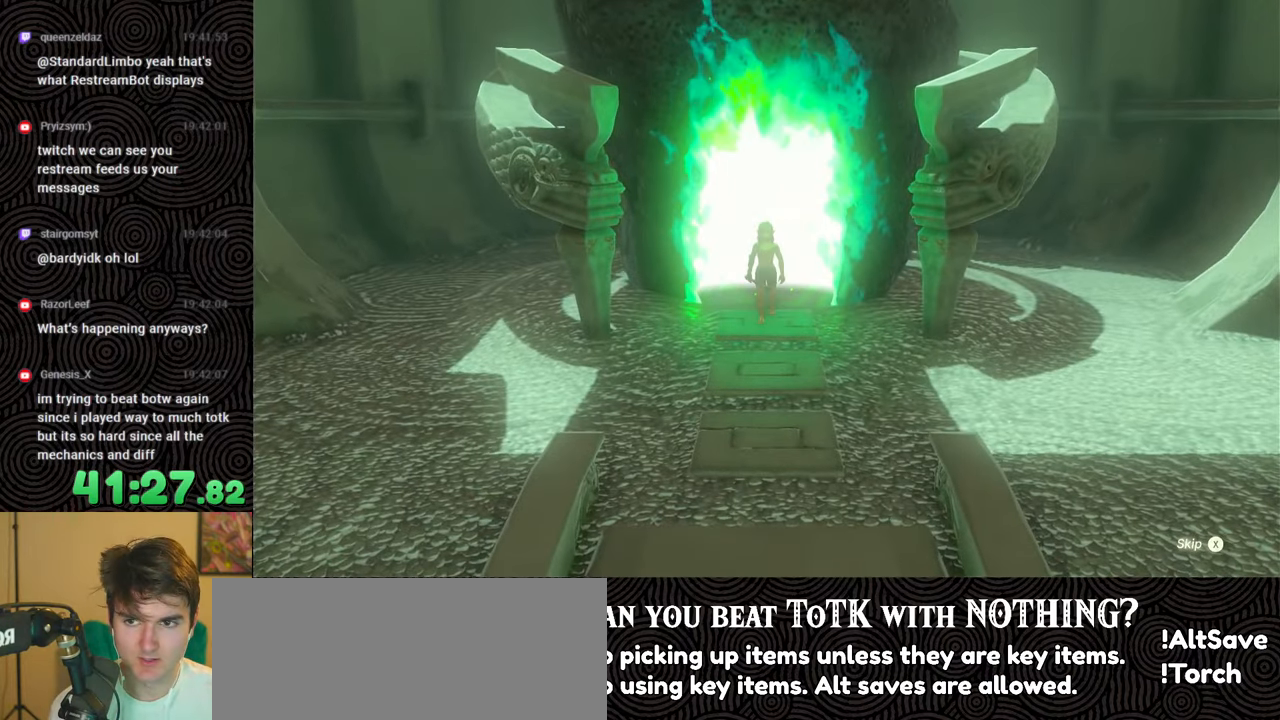
{"buttons": [], "left_stick": "up", "right_stick": "center", "events": []}
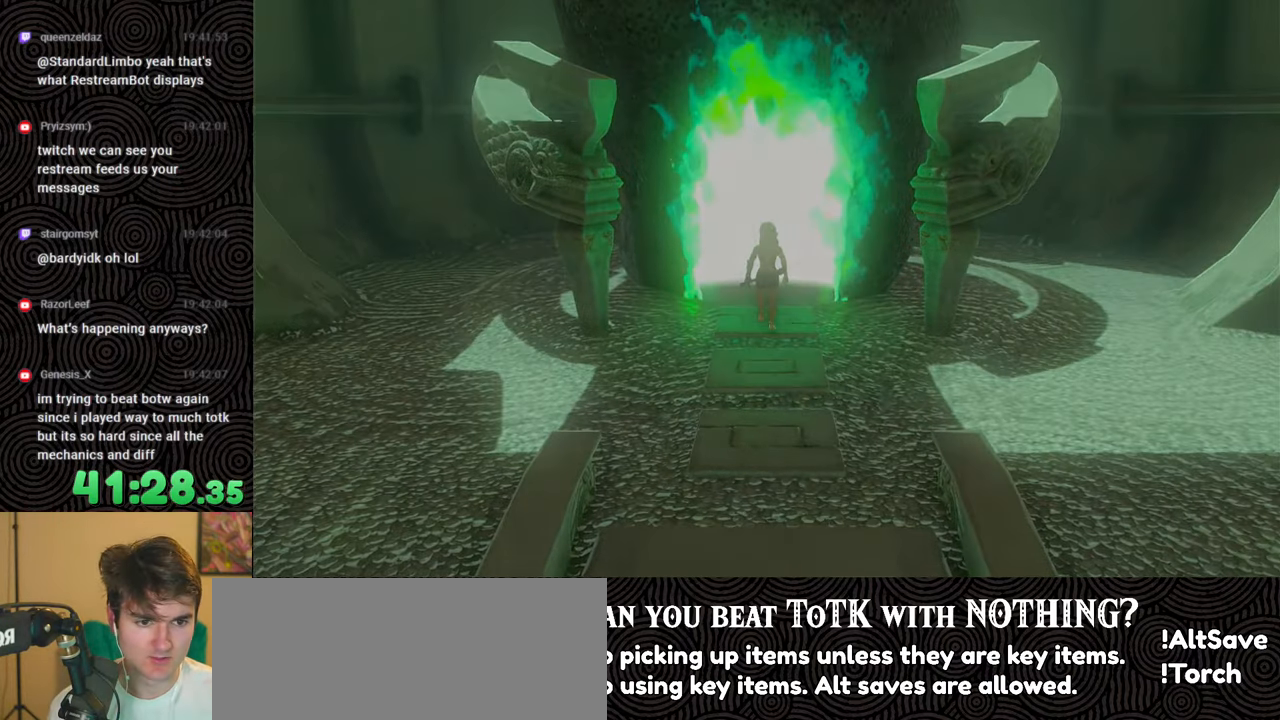
{"buttons": [], "left_stick": "up", "right_stick": "center", "events": []}
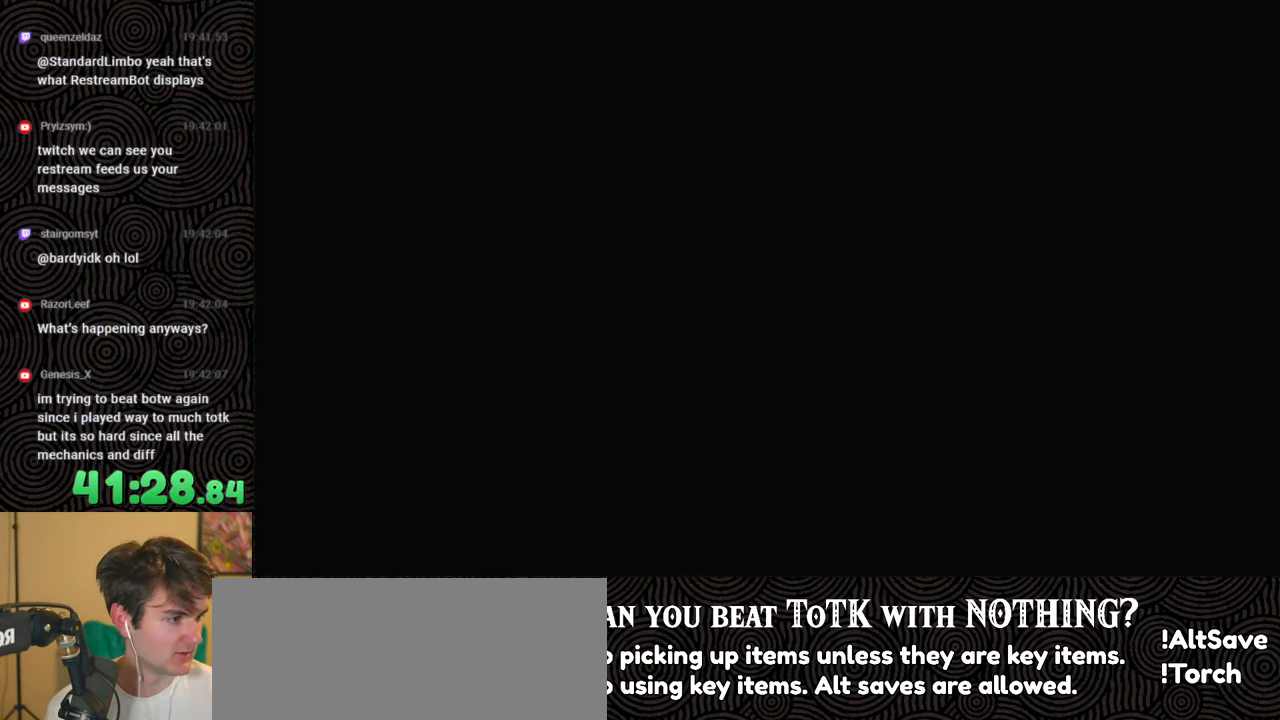
{"buttons": [], "left_stick": "center", "right_stick": "center", "events": [[400, "left_stick", "center"]]}
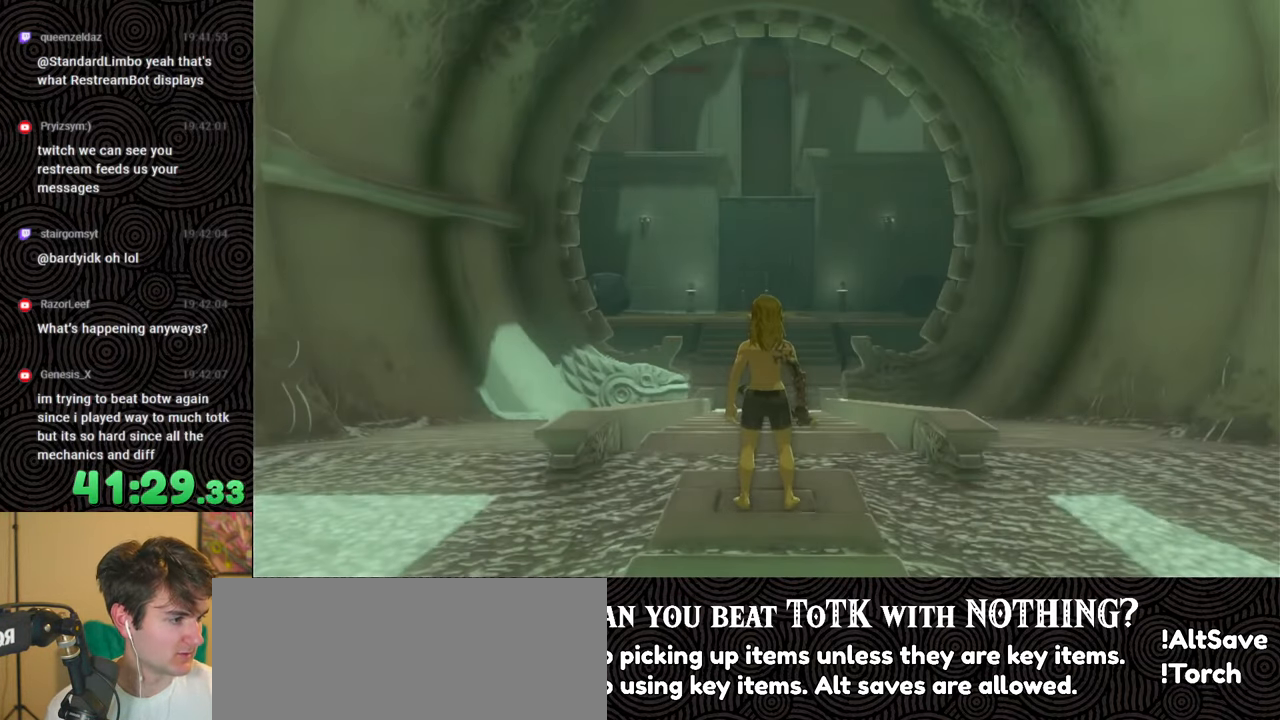
{"buttons": [], "left_stick": "center", "right_stick": "center", "events": []}
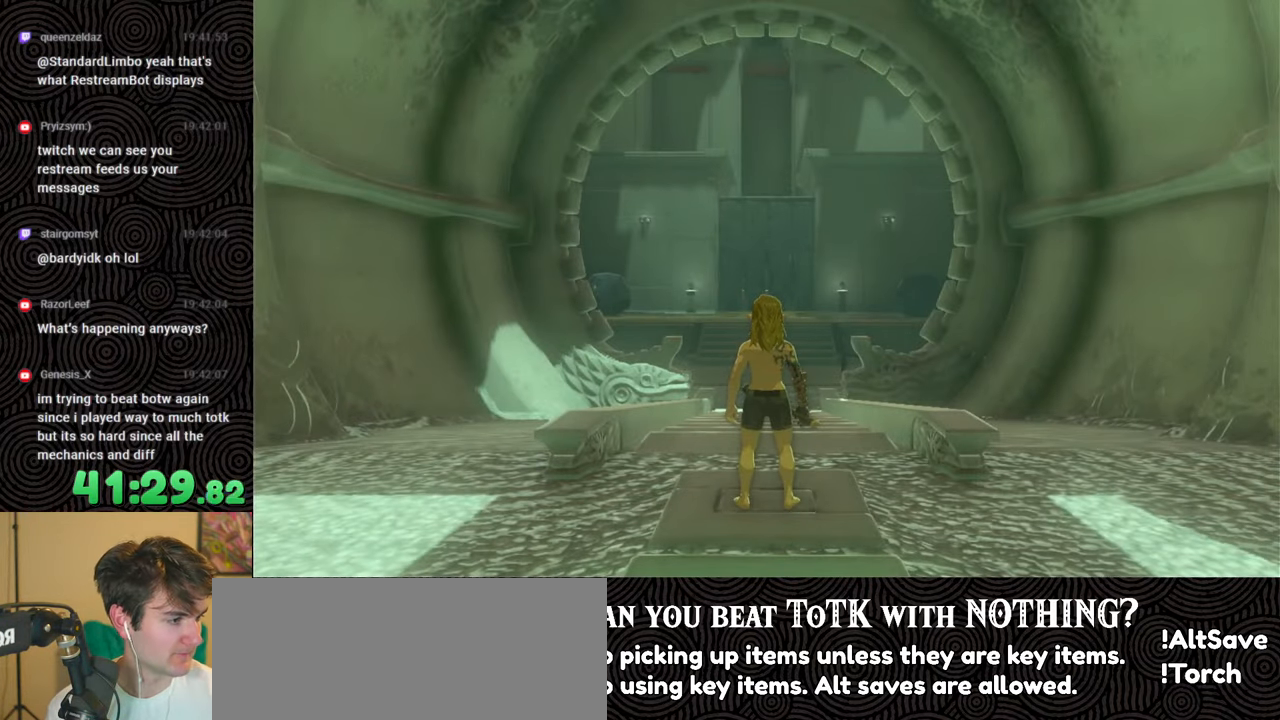
{"buttons": [], "left_stick": "center", "right_stick": "center", "events": []}
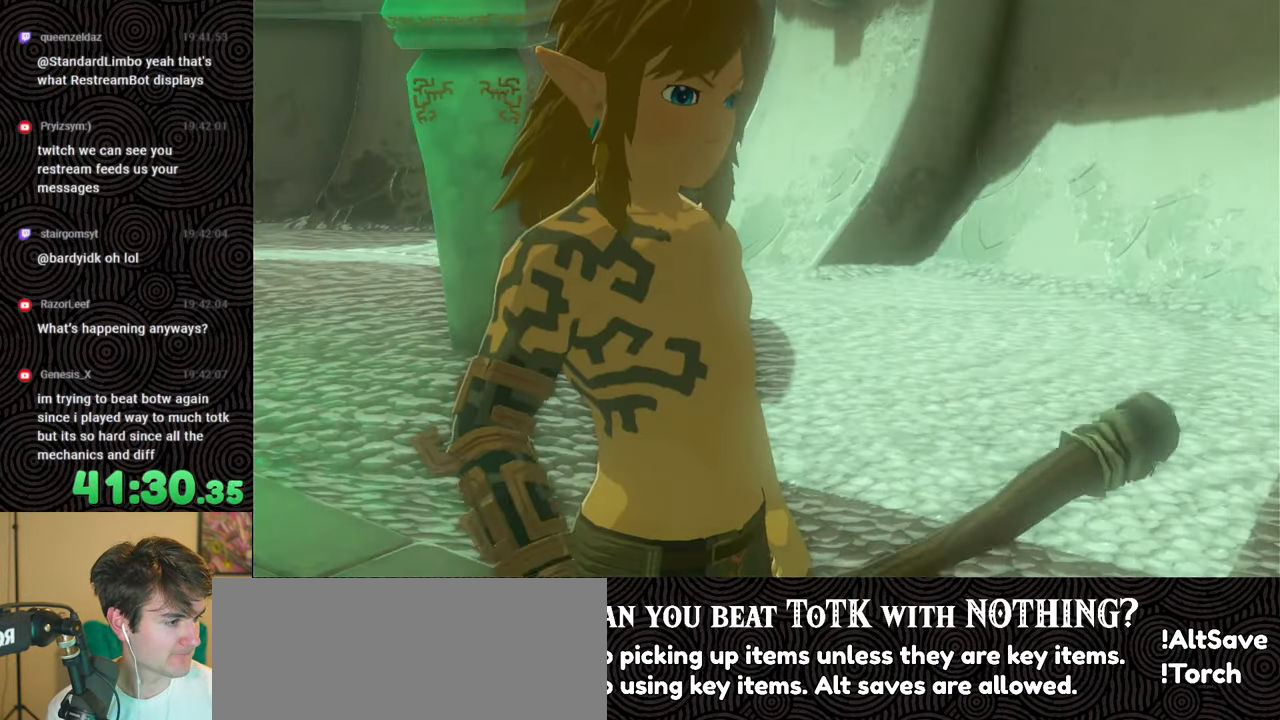
{"buttons": [], "left_stick": "center", "right_stick": "center", "events": []}
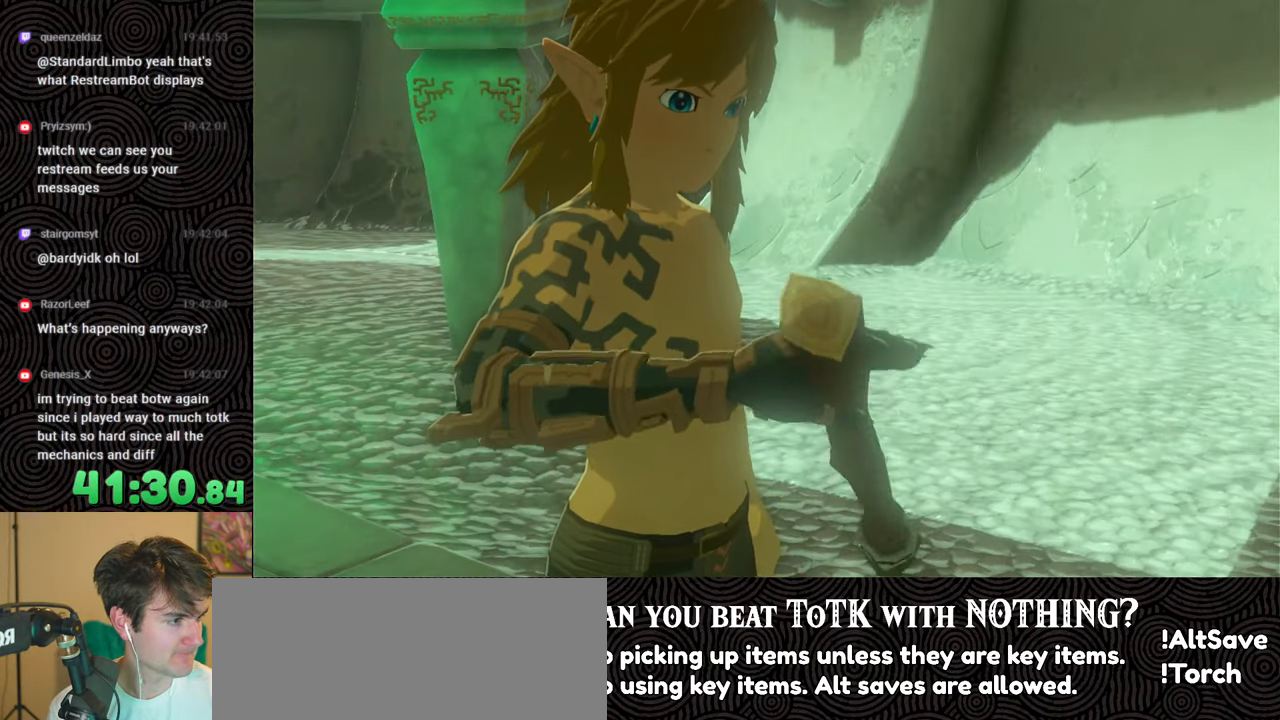
{"buttons": [], "left_stick": "center", "right_stick": "center", "events": []}
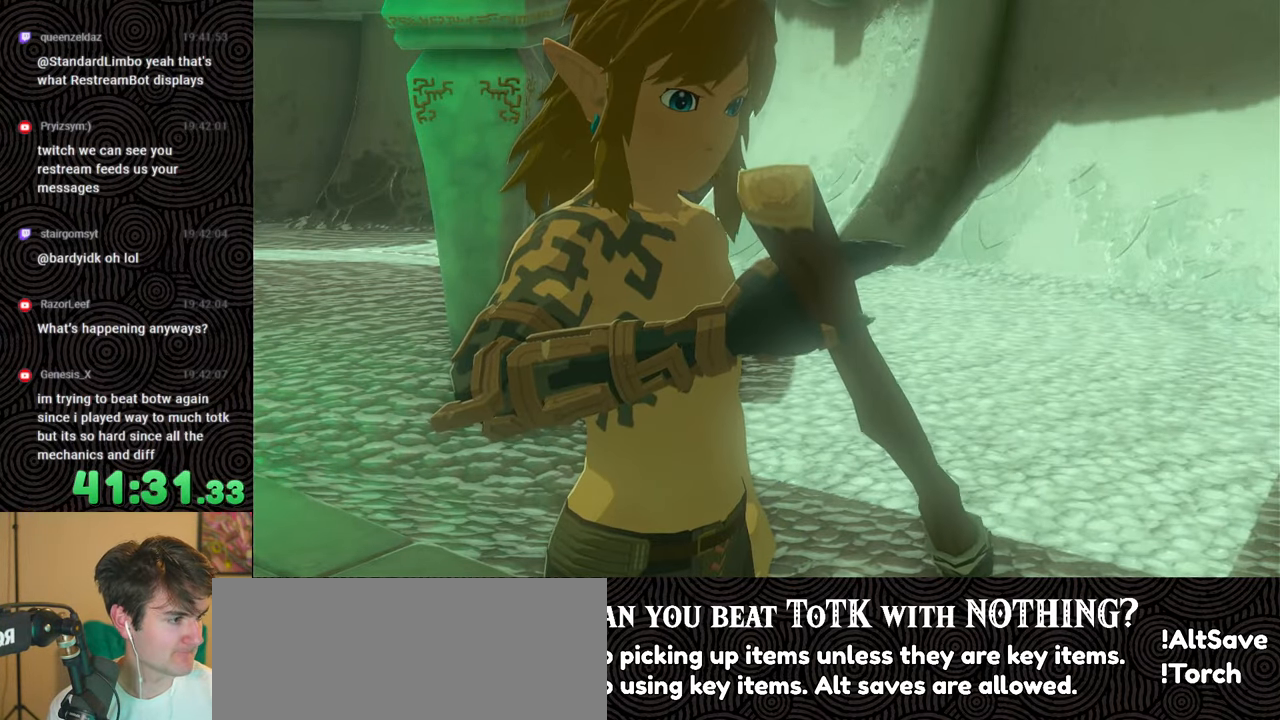
{"buttons": [], "left_stick": "center", "right_stick": "center", "events": []}
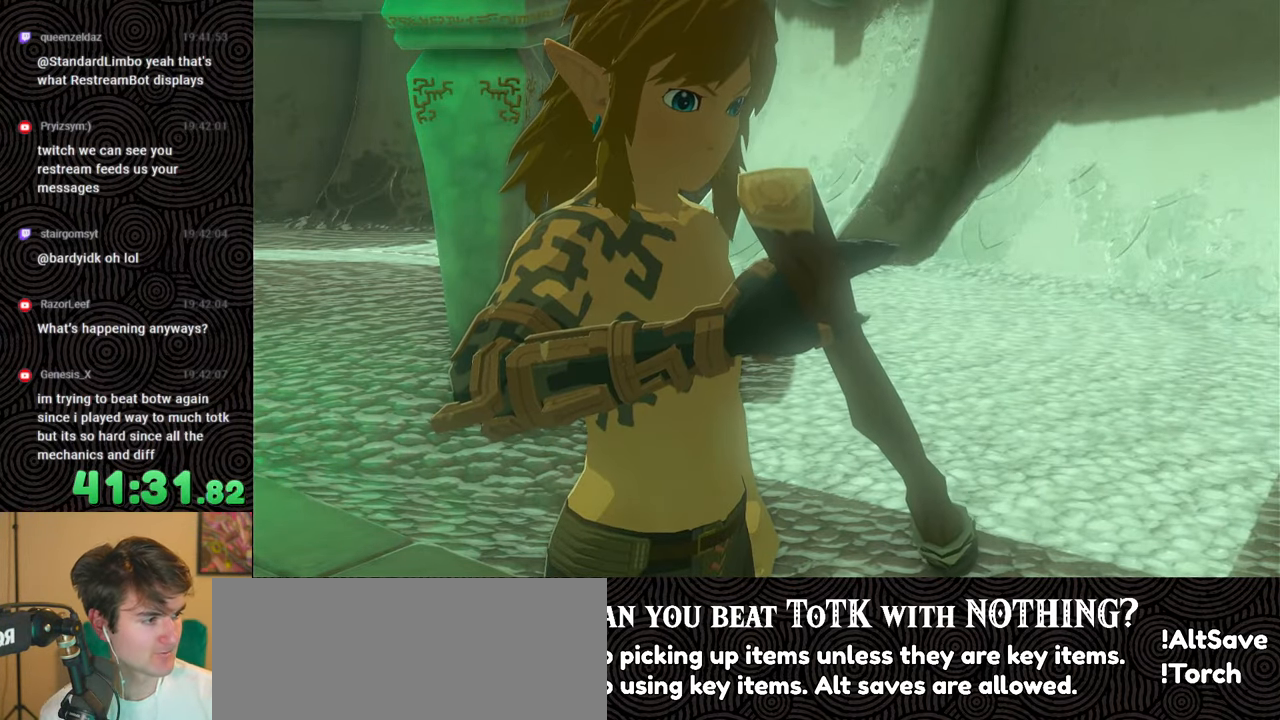
{"buttons": [], "left_stick": "up", "right_stick": "center", "events": [[300, "left_stick", "up"]]}
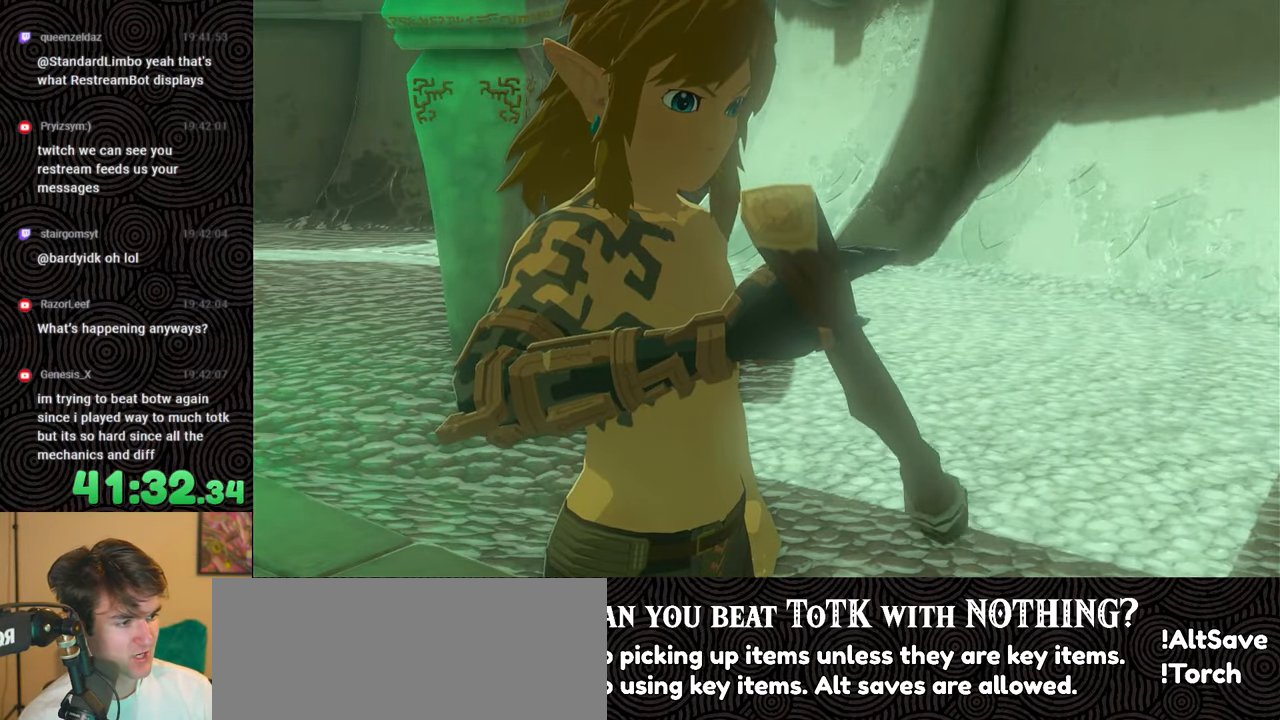
{"buttons": [], "left_stick": "up", "right_stick": "center", "events": []}
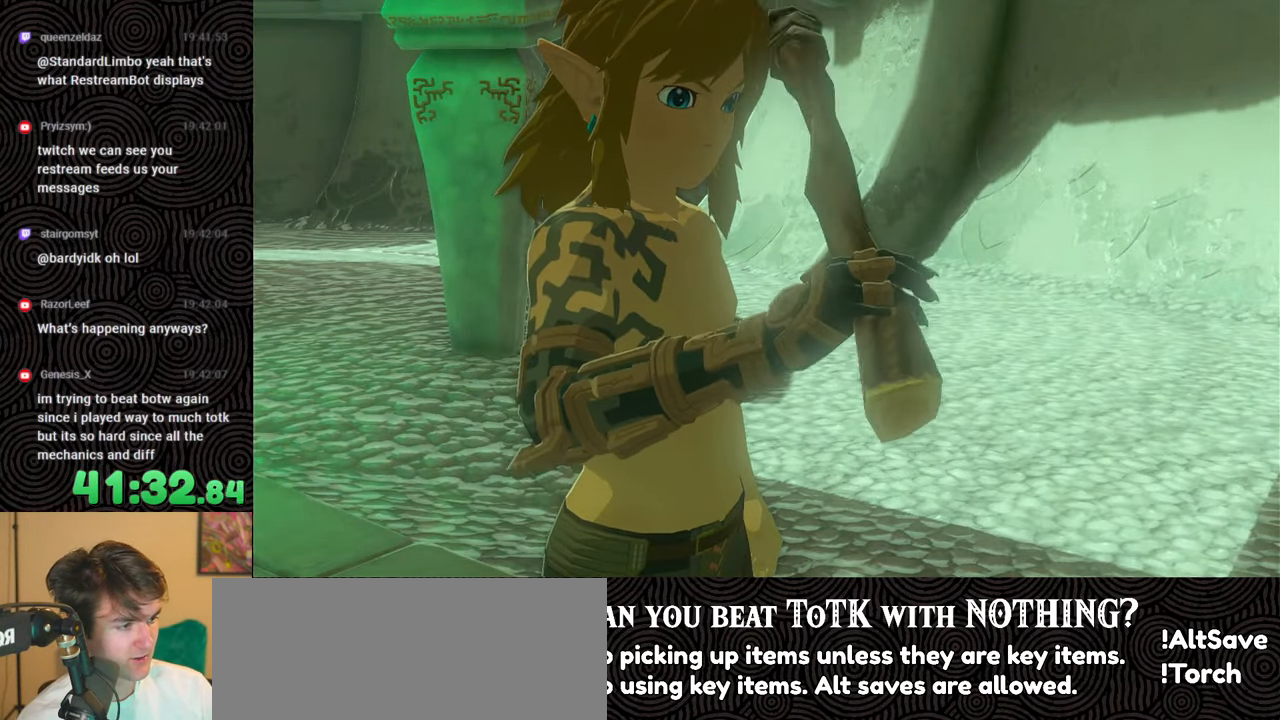
{"buttons": [], "left_stick": "up", "right_stick": "center", "events": []}
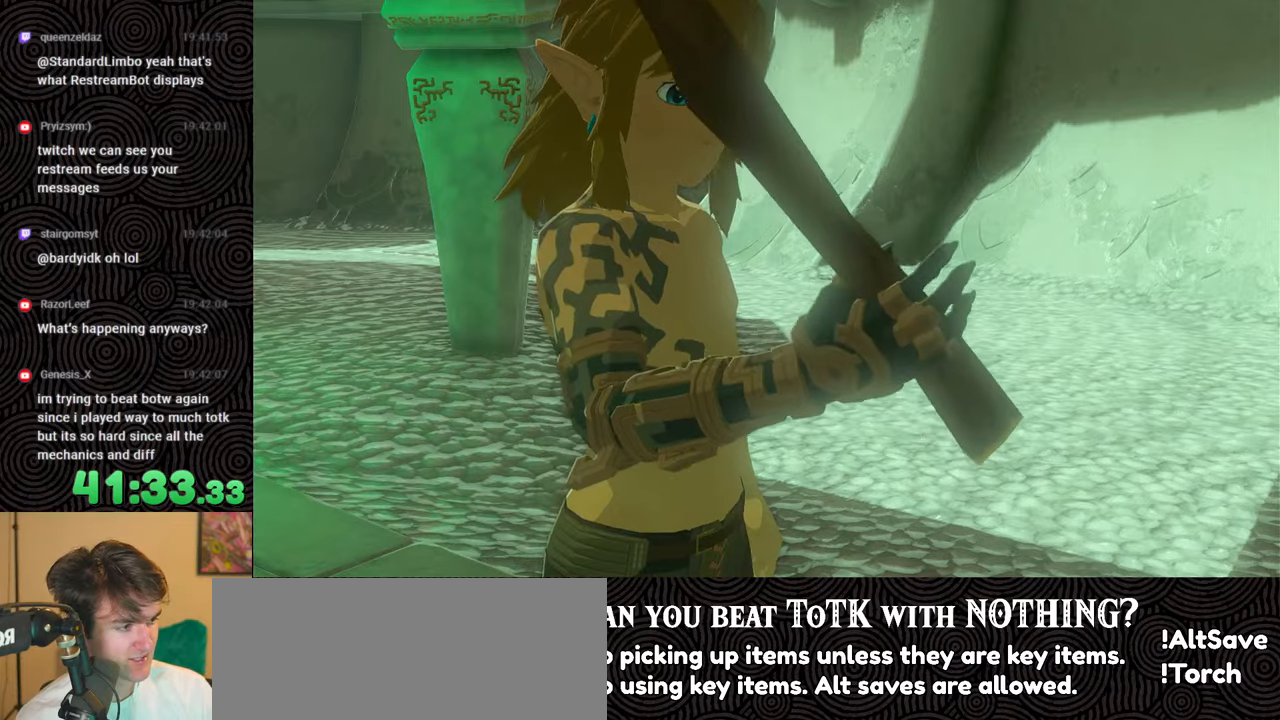
{"buttons": [], "left_stick": "up", "right_stick": "center", "events": []}
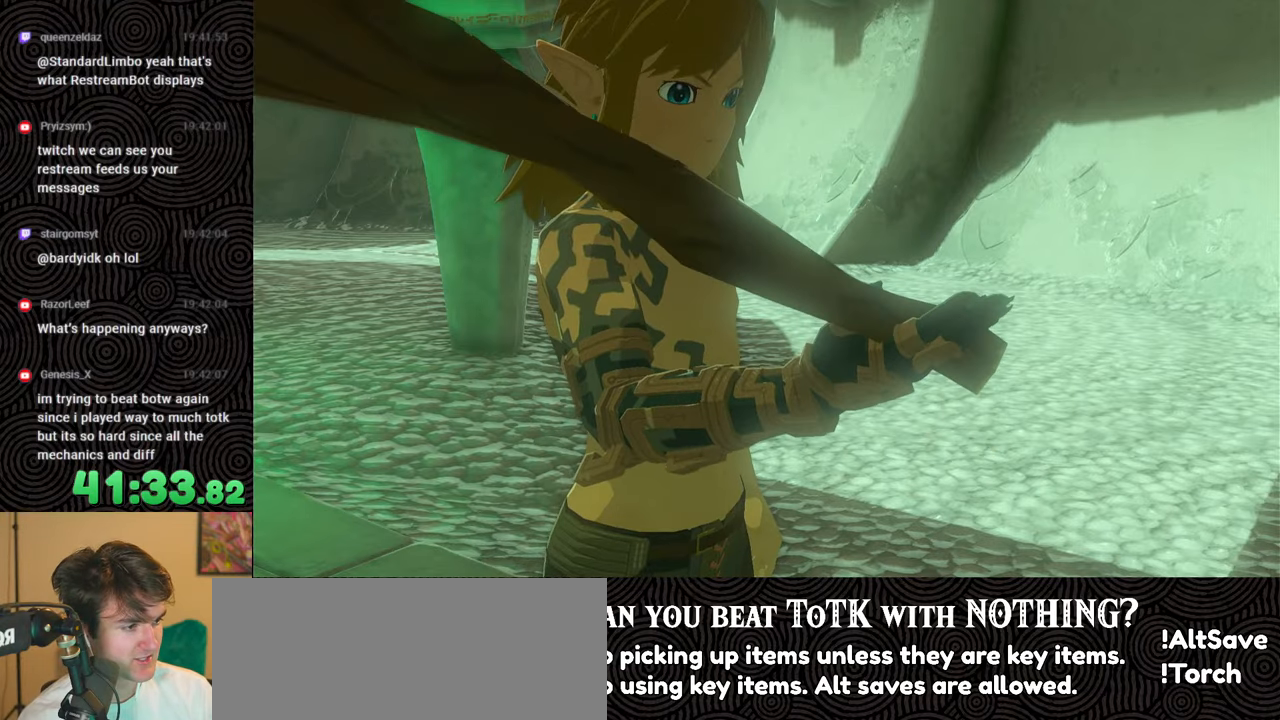
{"buttons": [], "left_stick": "up", "right_stick": "center", "events": []}
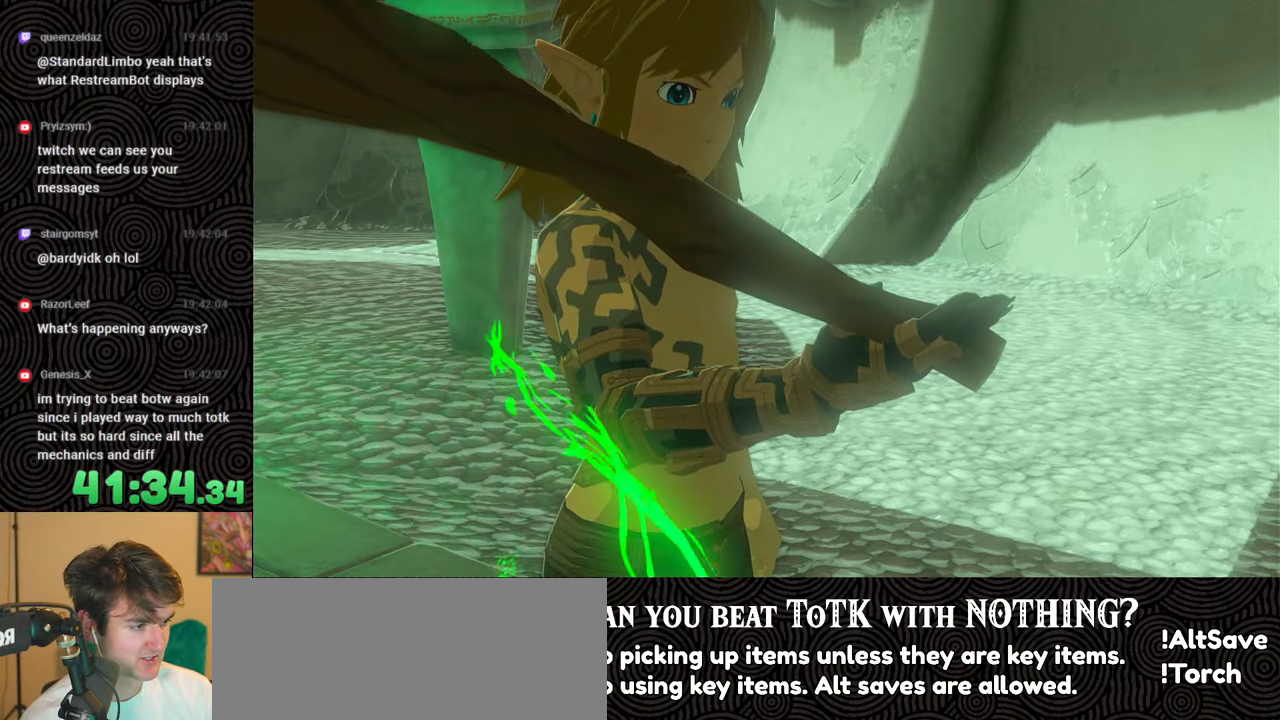
{"buttons": [], "left_stick": "center", "right_stick": "center", "events": [[267, "left_stick", "center"]]}
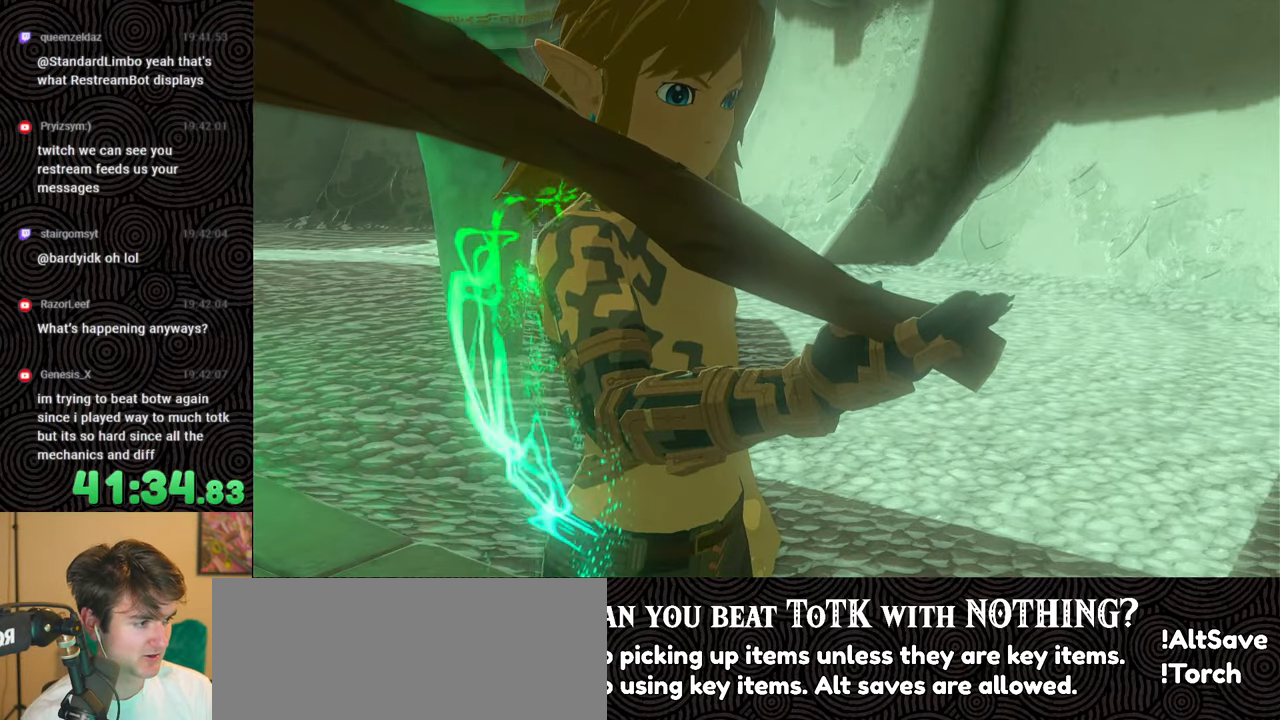
{"buttons": [], "left_stick": "up", "right_stick": "center", "events": [[150, "left_stick", "up"]]}
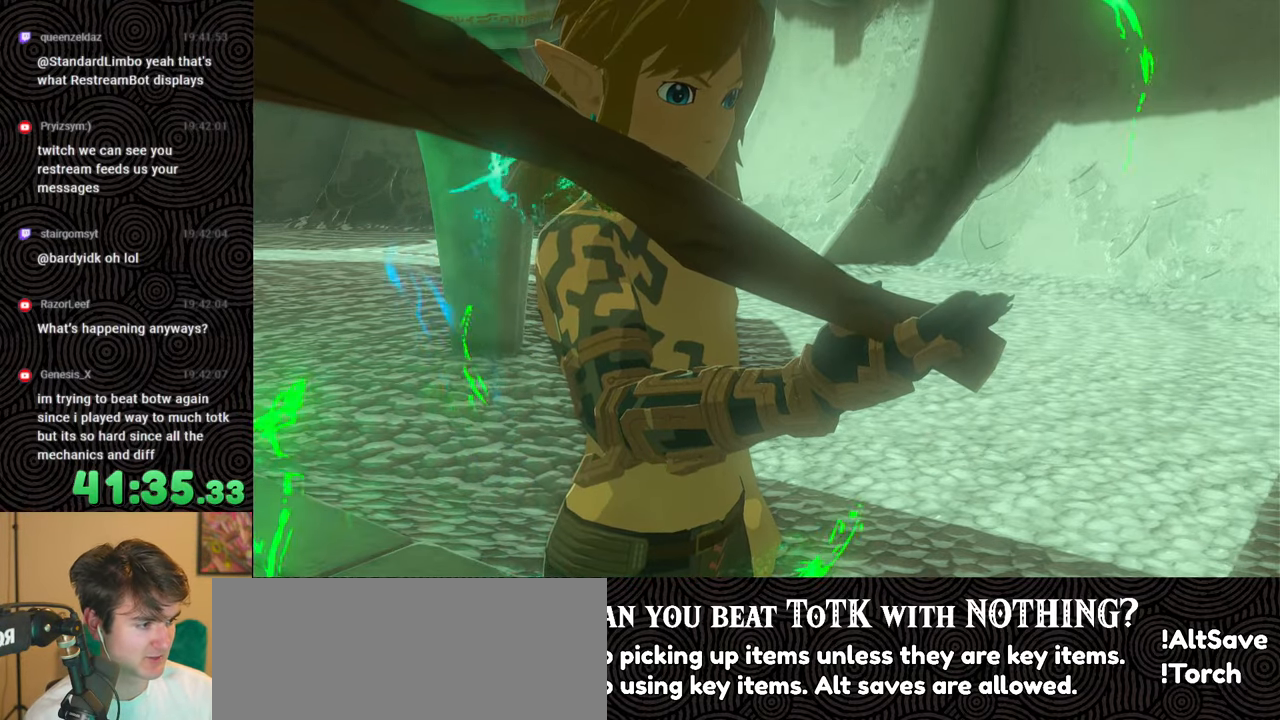
{"buttons": ["X"], "left_stick": "up", "right_stick": "center", "events": [[400, "X", "down"]]}
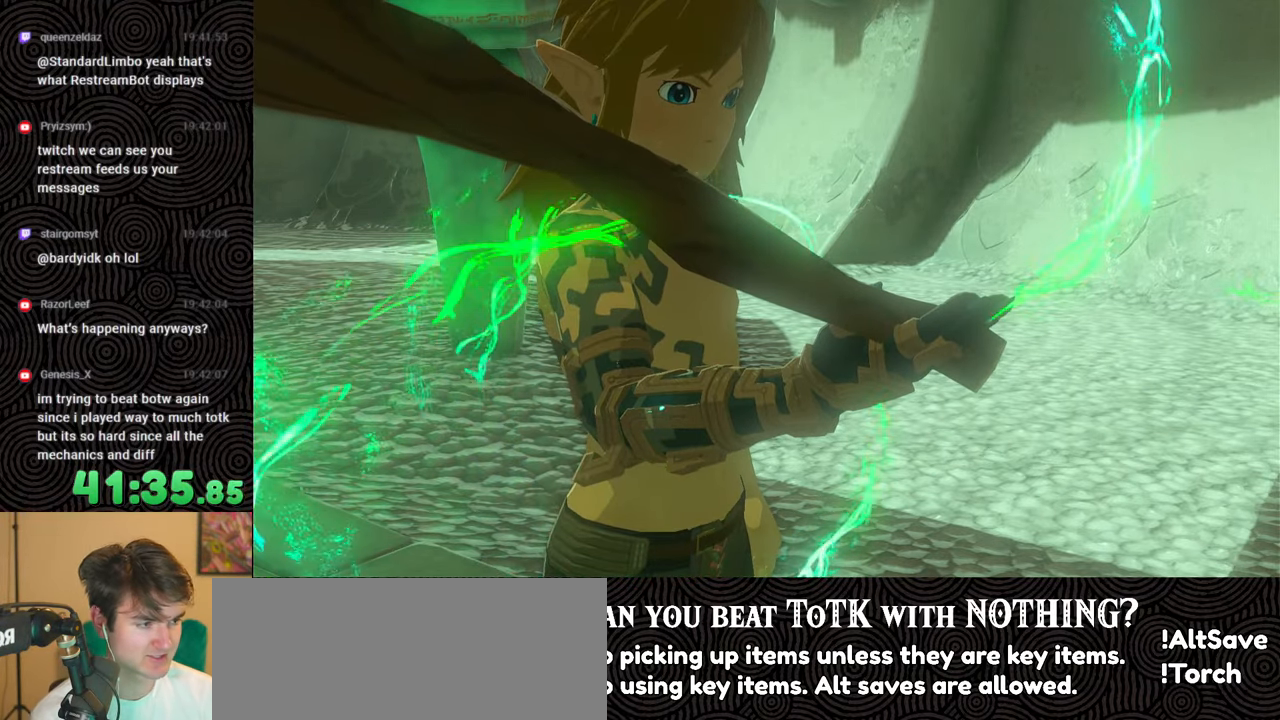
{"buttons": ["X"], "left_stick": "center", "right_stick": "center", "events": [[67, "X", "up"], [133, "START", "down"], [300, "START", "up"], [333, "left_stick", "center"], [383, "X", "down"]]}
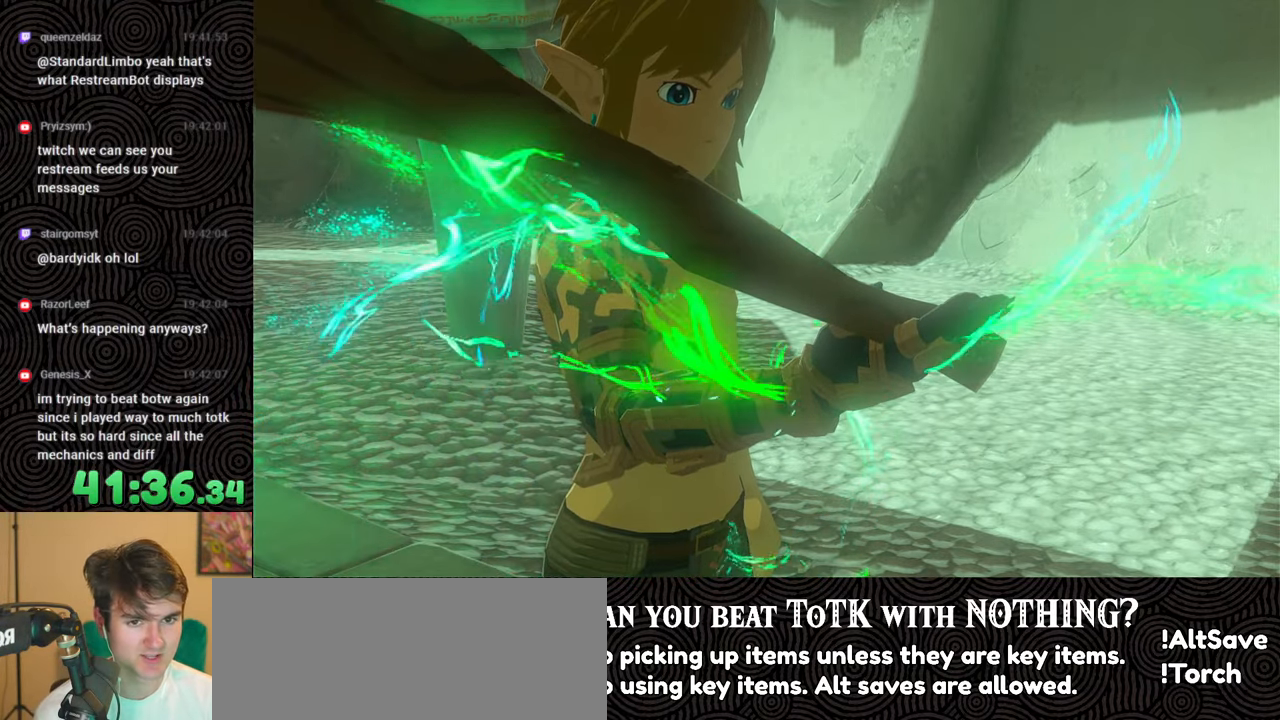
{"buttons": [], "left_stick": "center", "right_stick": "center", "events": [[67, "X", "up"], [150, "START", "down"], [267, "START", "up"]]}